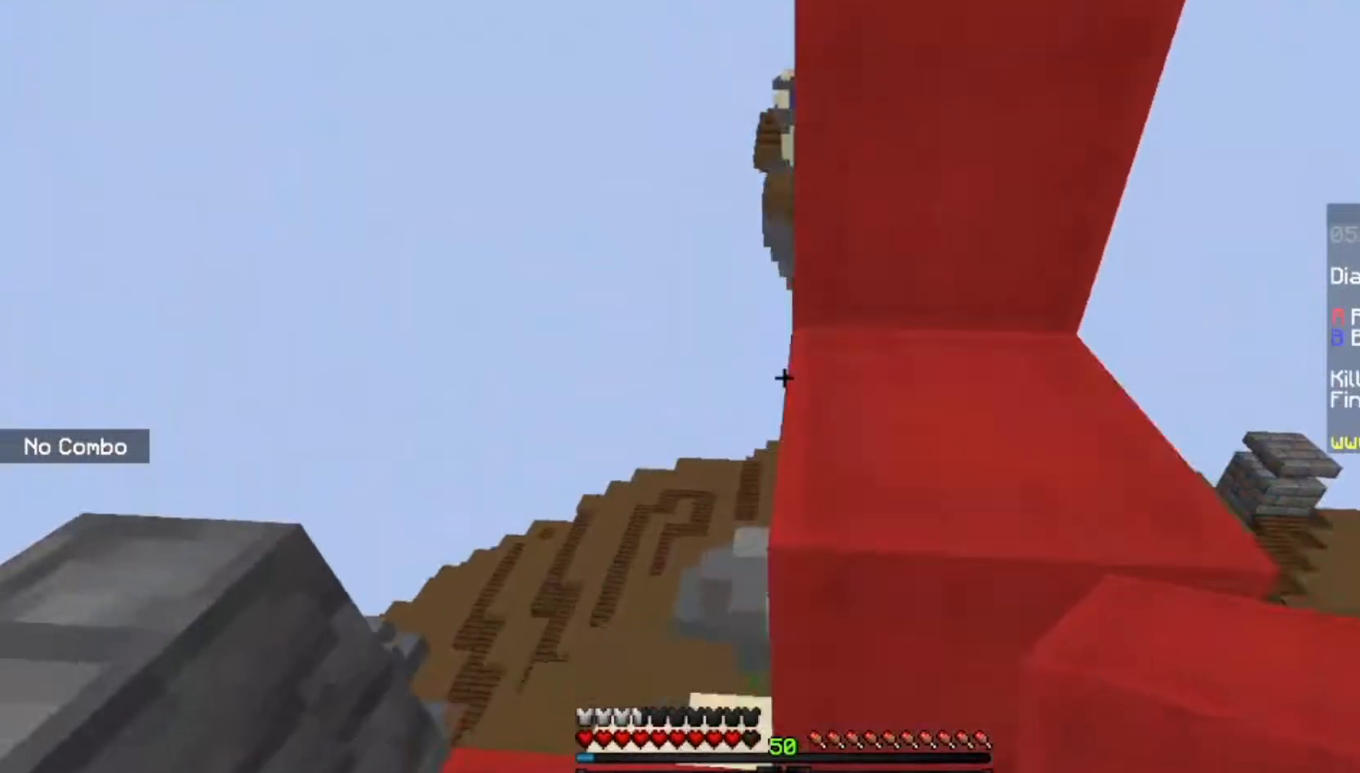
Gameplay with keyboard and mouse; each line is a JSON object with the keys and mouse buttons held at the frame after it. "events" lists presses ("down") and releases ("up") of "a", "d", "s", "space", "w", "mouse_left" and "mouse_right" between this image and that frame as [ms after this image, input, new state], when the widget could be followed in between. "mouse_left", "mouse_right" = the "left", "right" buttons of the "mouse" list. No other keys are recorded. Fast repeated clicks can show as one long hold. Mouse movement is not recorded.
{"keys": [], "mouse": [], "events": [[34, "w", "up"], [134, "a", "up"]]}
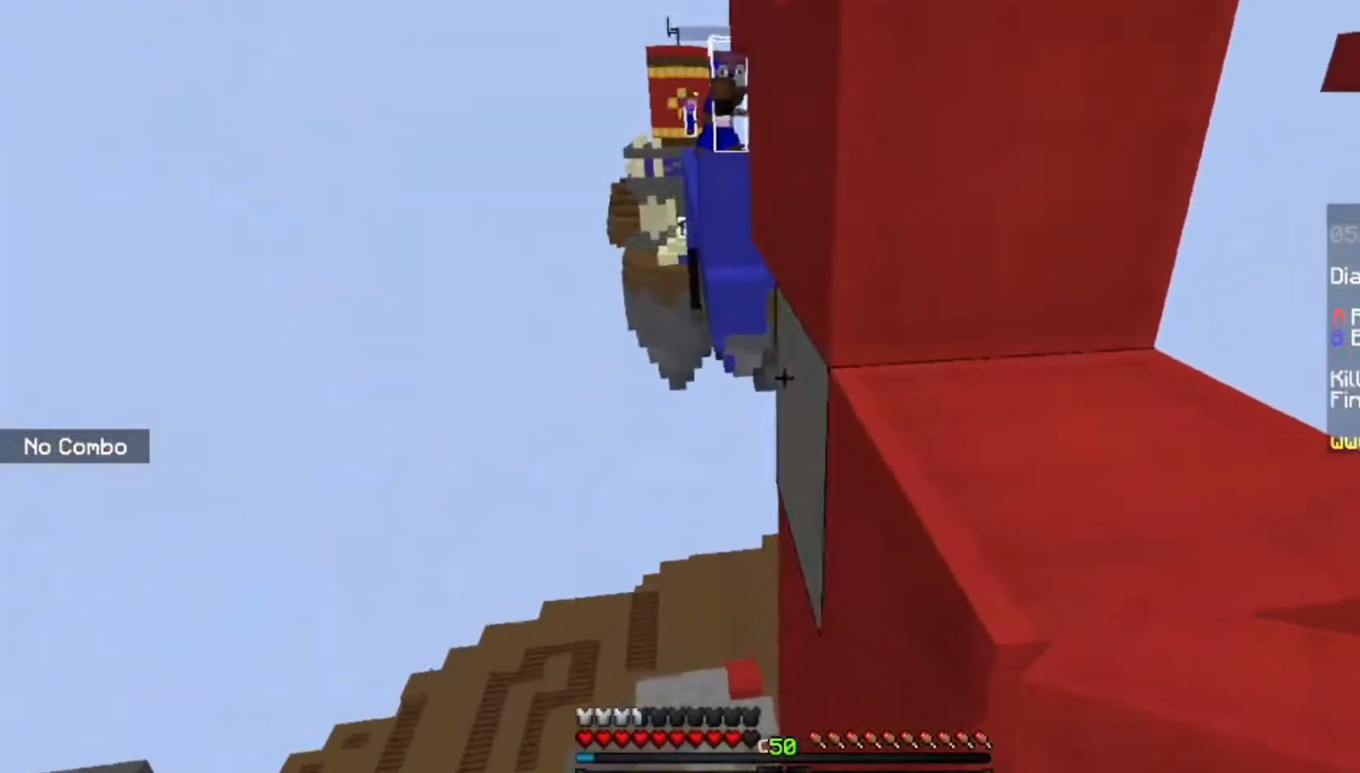
{"keys": ["a", "space", "w"], "mouse": [], "events": [[66, "space", "down"], [66, "w", "down"], [100, "d", "down"], [333, "d", "up"], [333, "space", "up"], [467, "a", "down"], [467, "space", "down"]]}
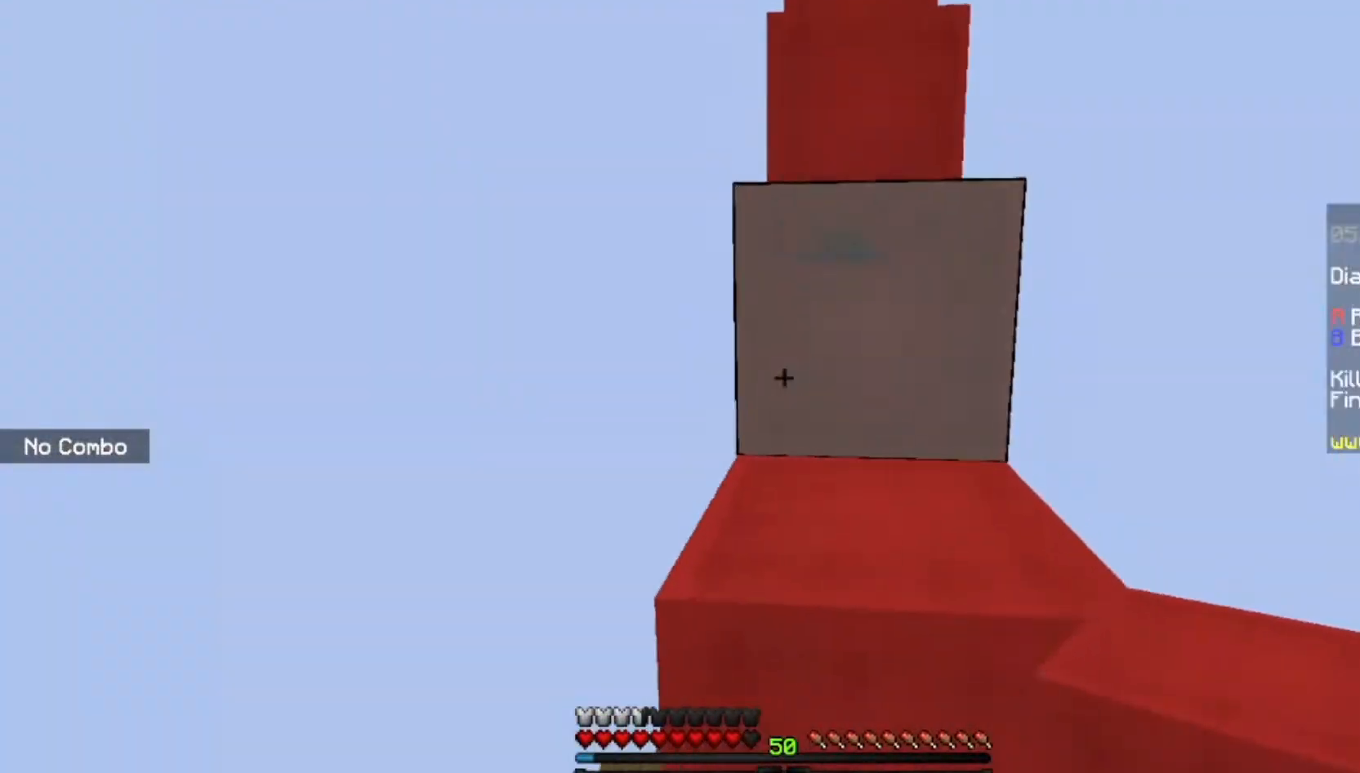
{"keys": ["d", "space", "w"], "mouse": [], "events": [[134, "a", "up"], [234, "space", "up"], [300, "d", "down"], [300, "space", "down"]]}
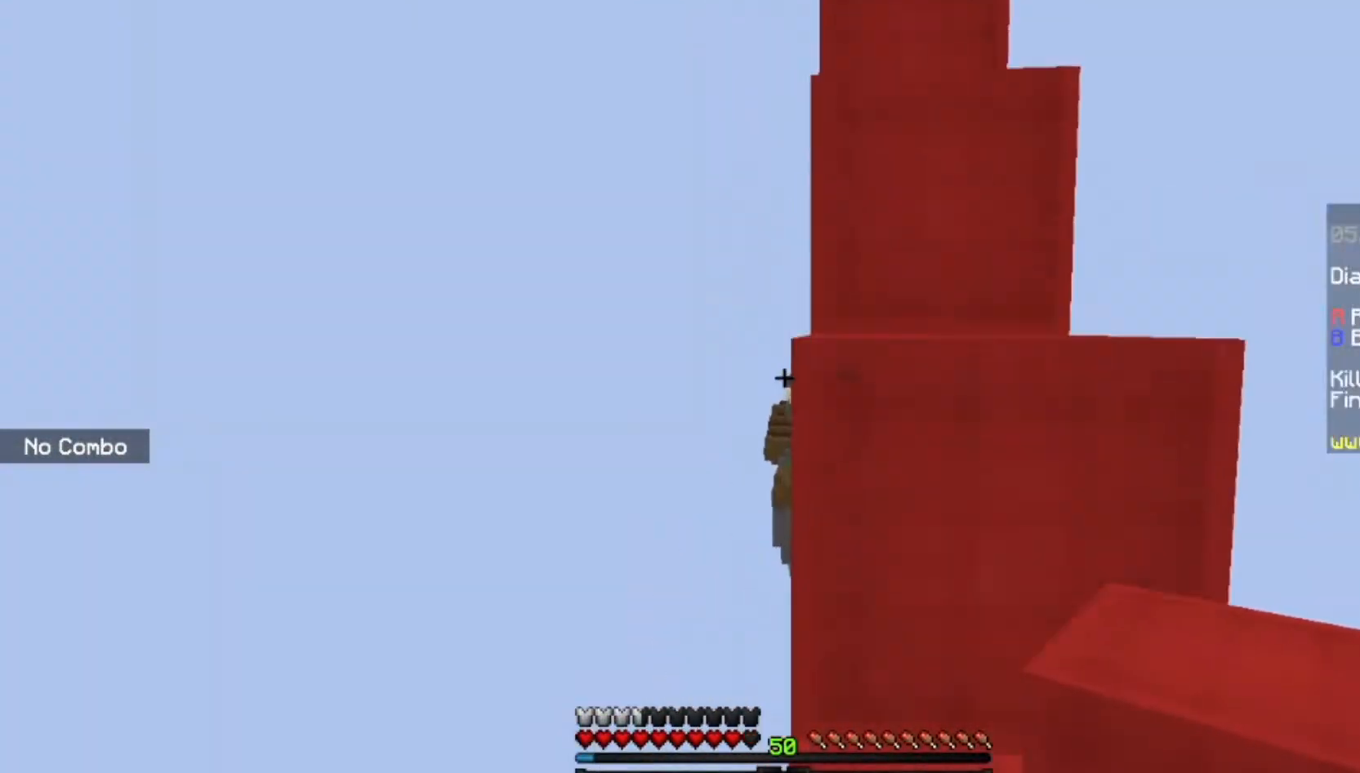
{"keys": ["space", "w"], "mouse": [], "events": [[33, "d", "up"], [66, "space", "up"], [166, "space", "down"]]}
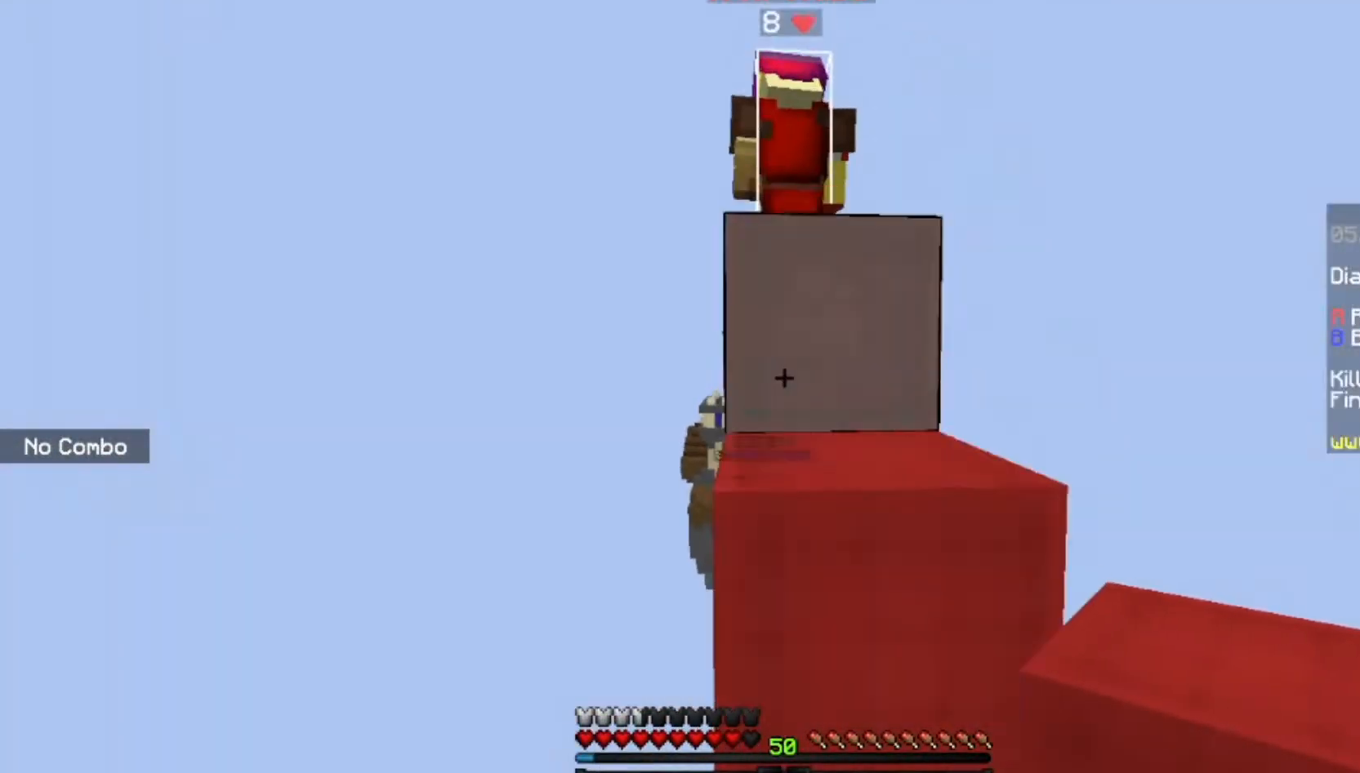
{"keys": ["space", "w"], "mouse": [], "events": []}
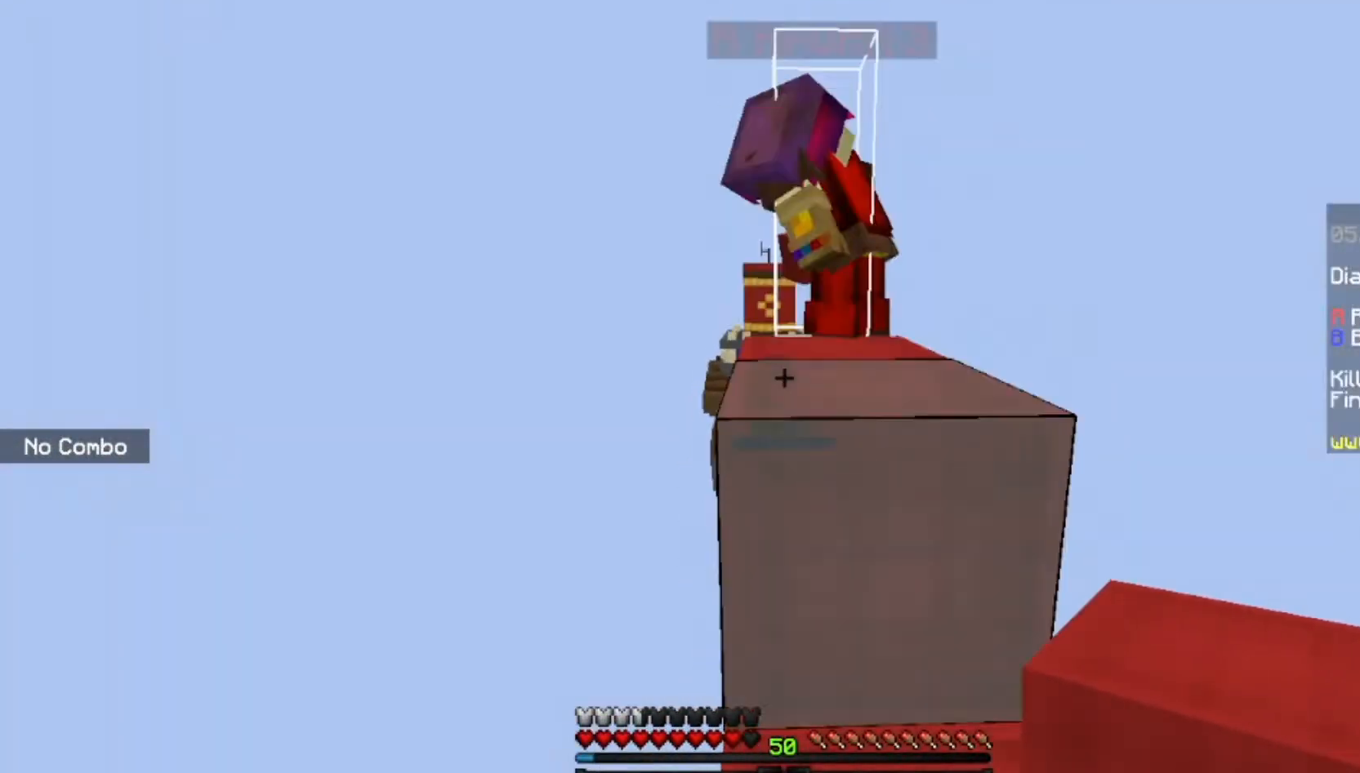
{"keys": ["space", "w"], "mouse": [], "events": []}
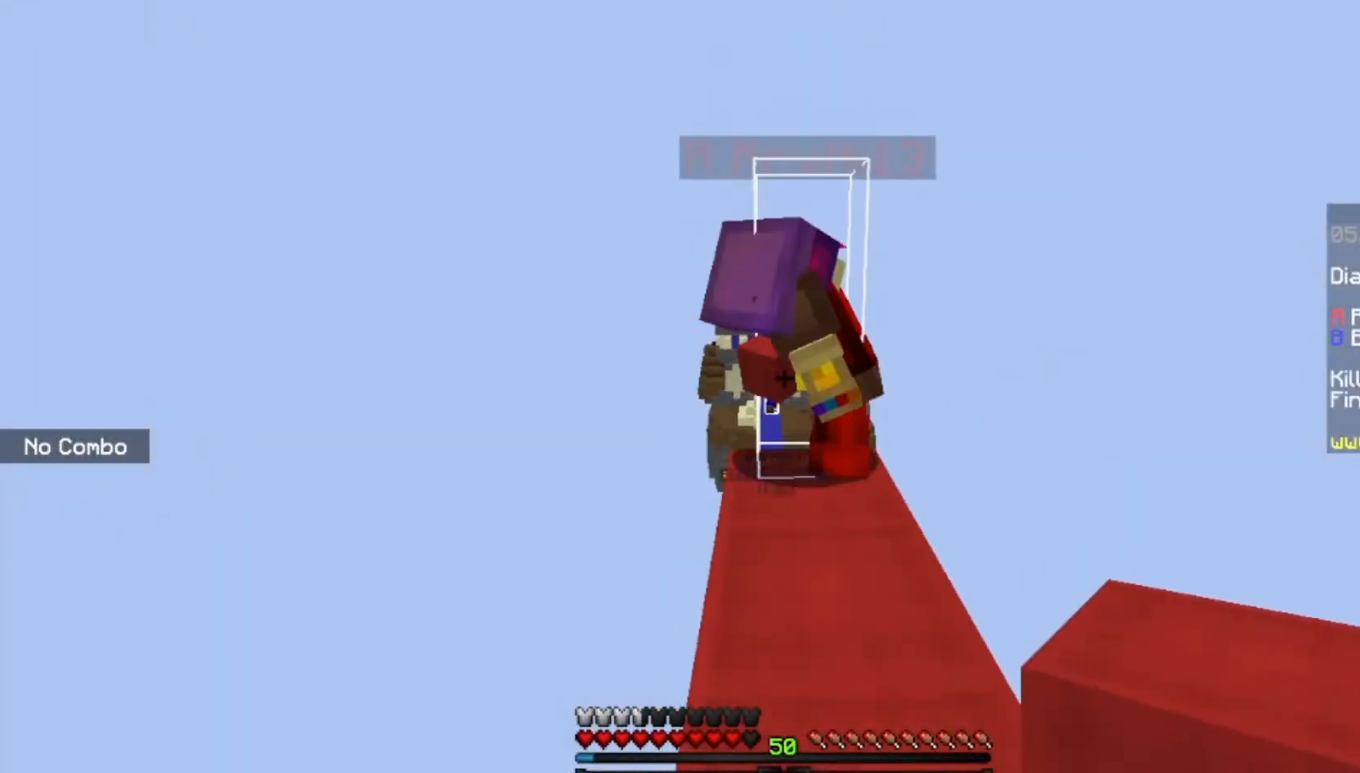
{"keys": ["w"], "mouse": [], "events": [[234, "space", "up"]]}
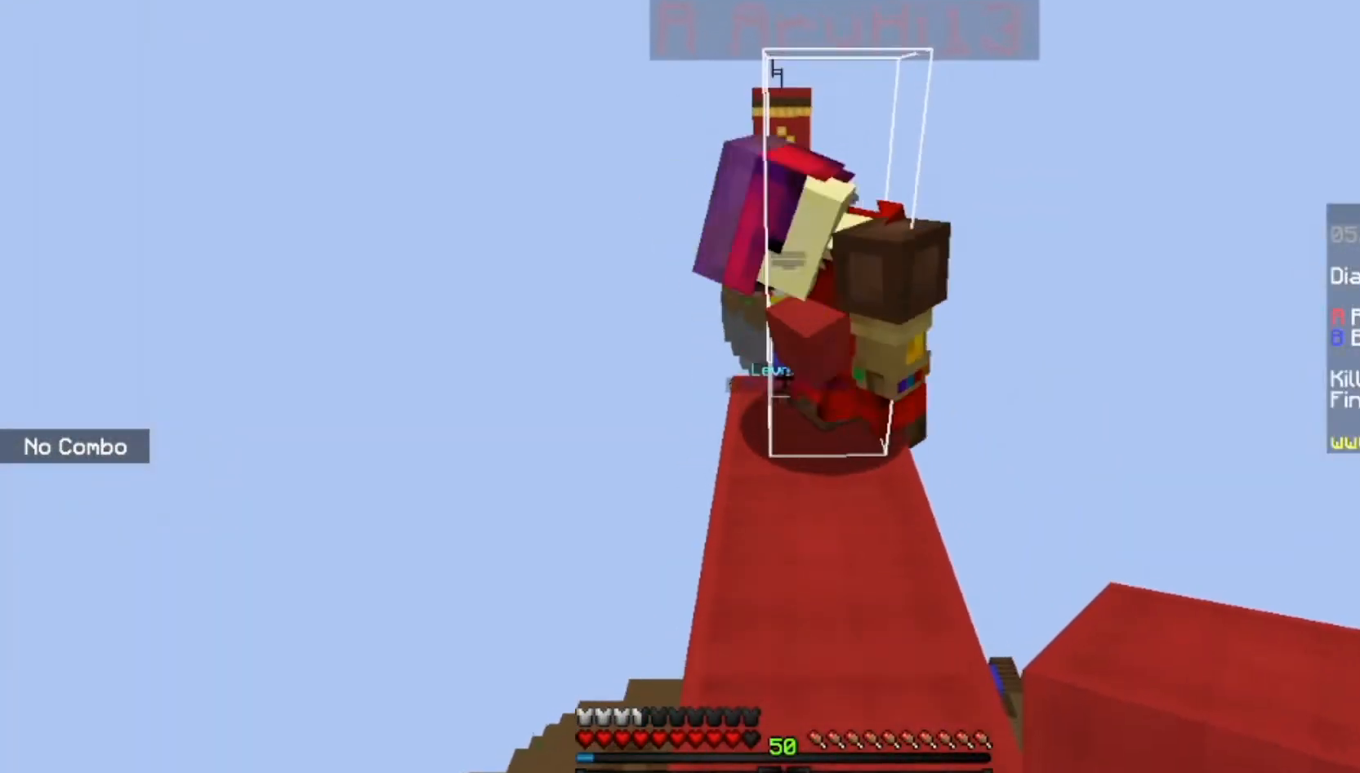
{"keys": [], "mouse": [], "events": [[367, "w", "up"]]}
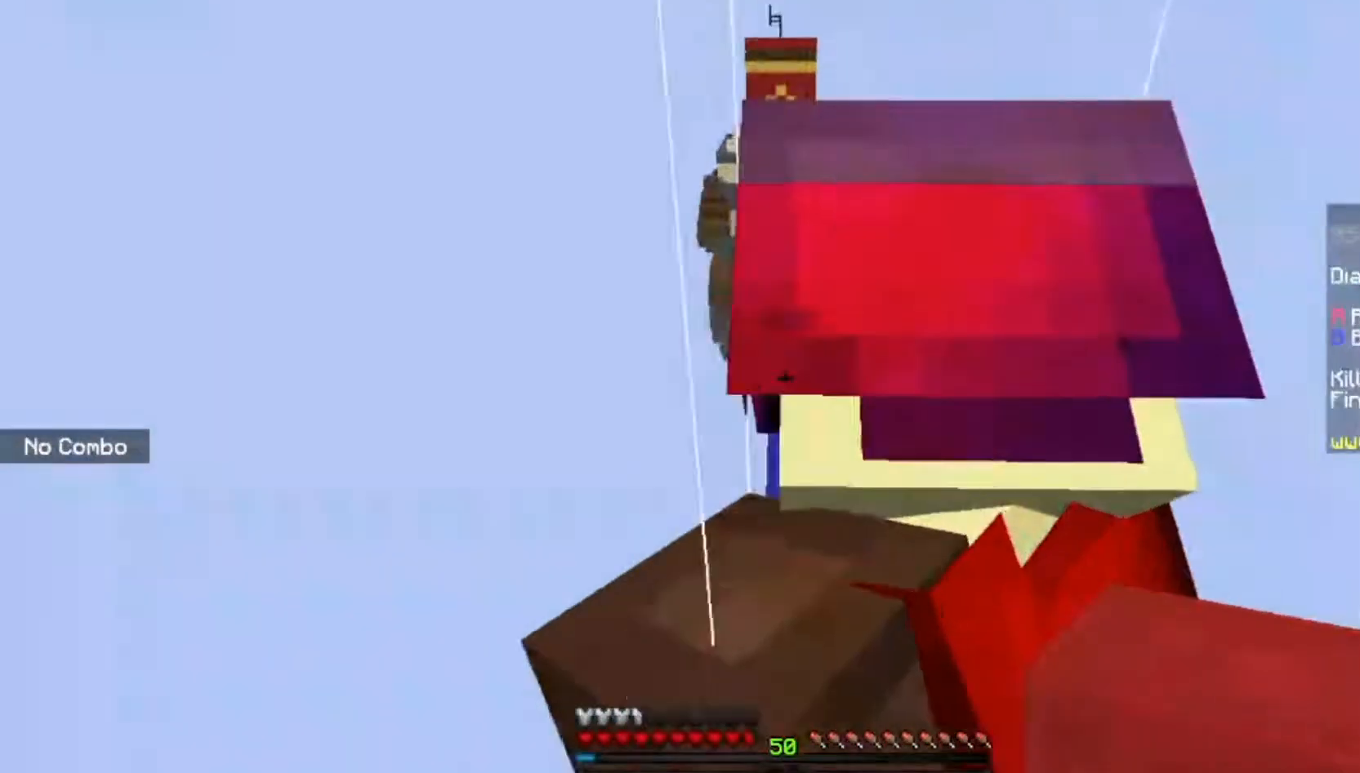
{"keys": ["space", "w"], "mouse": [], "events": [[134, "w", "down"], [334, "space", "down"]]}
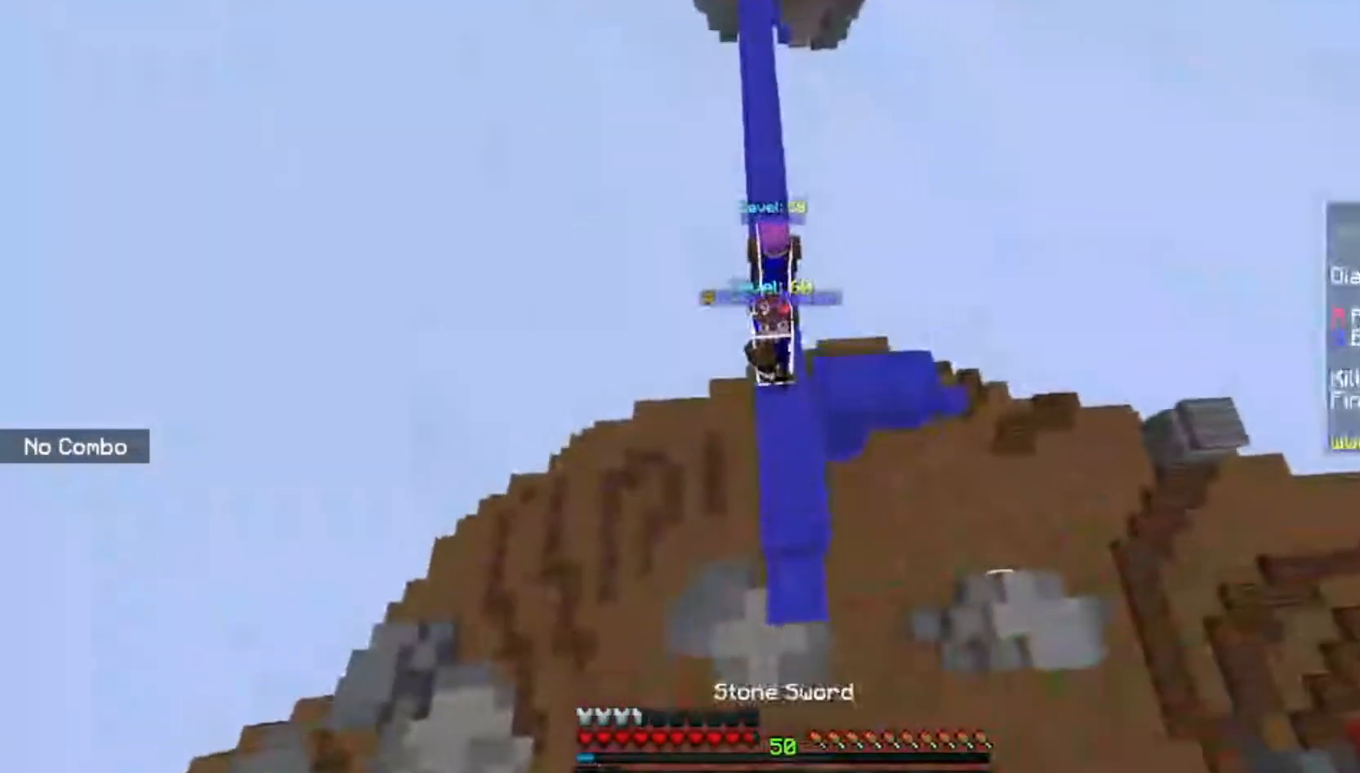
{"keys": ["a", "w"], "mouse": ["left"], "events": [[100, "space", "up"], [300, "a", "down"], [467, "mouse_left", "down"]]}
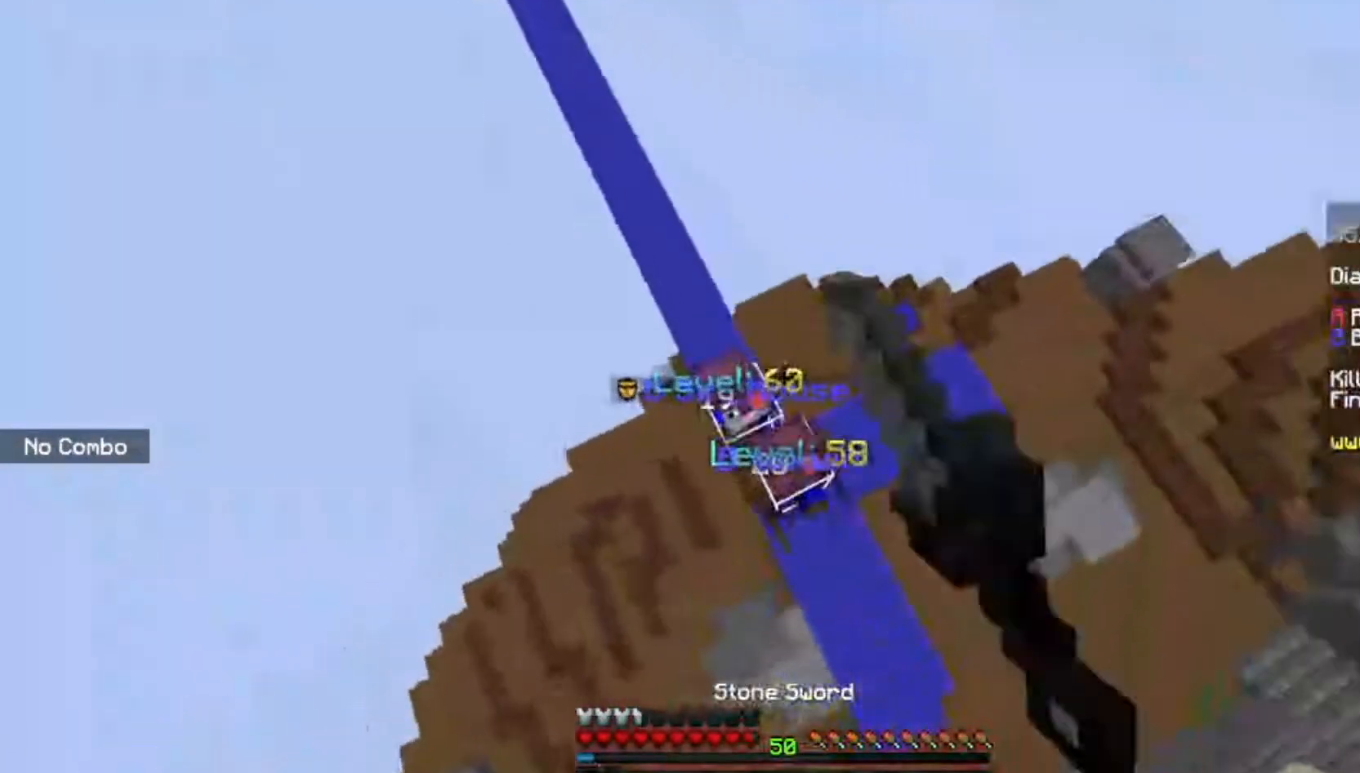
{"keys": [], "mouse": ["left"], "events": [[167, "a", "up"], [467, "w", "up"]]}
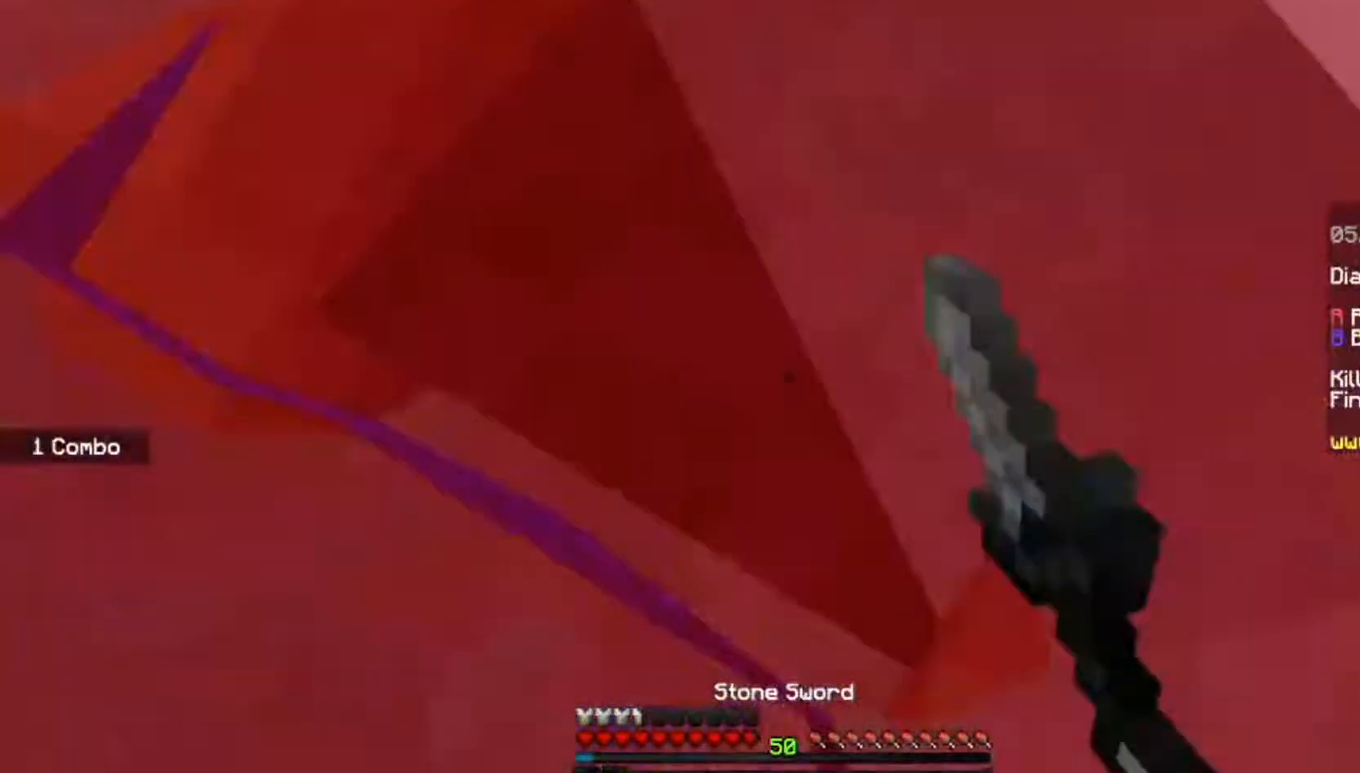
{"keys": [], "mouse": ["left"], "events": [[100, "a", "down"], [100, "mouse_right", "down"], [134, "mouse_right", "up"], [201, "a", "up"]]}
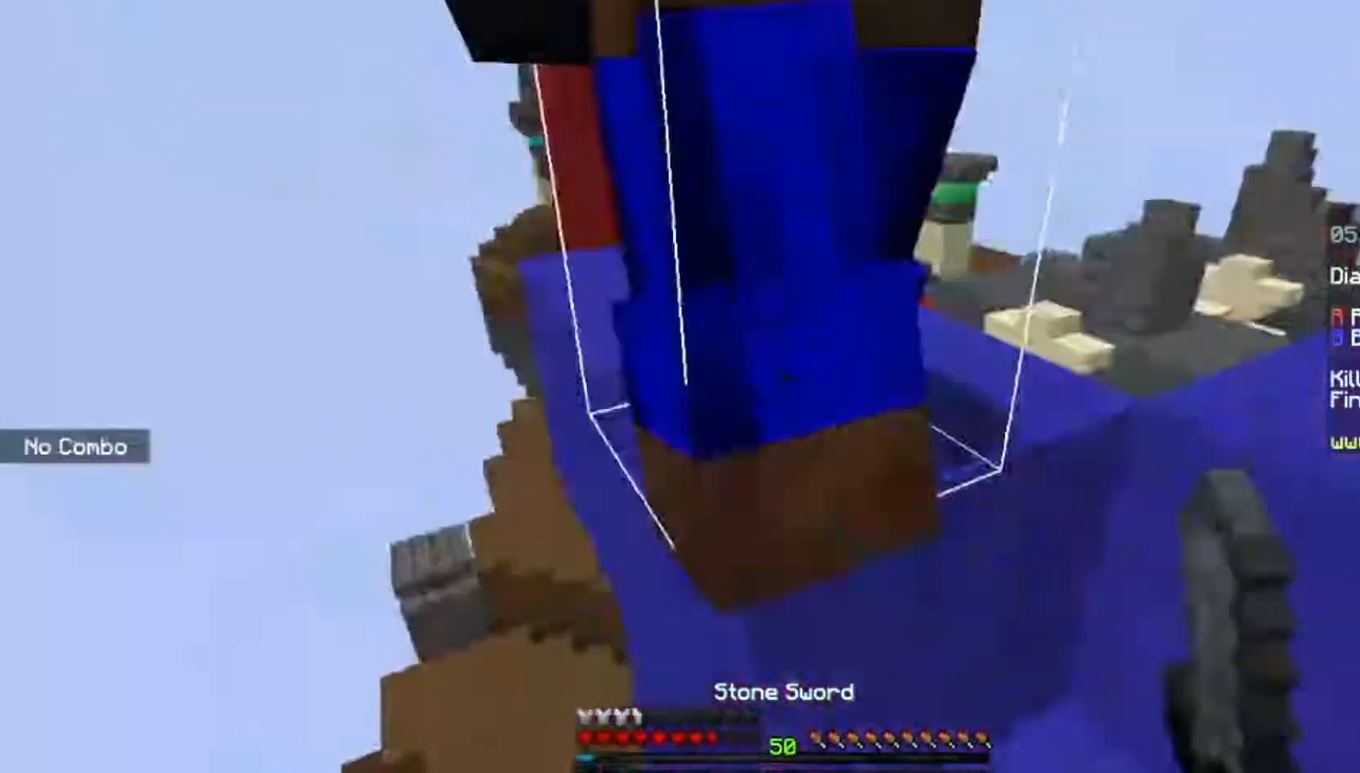
{"keys": [], "mouse": ["left"], "events": []}
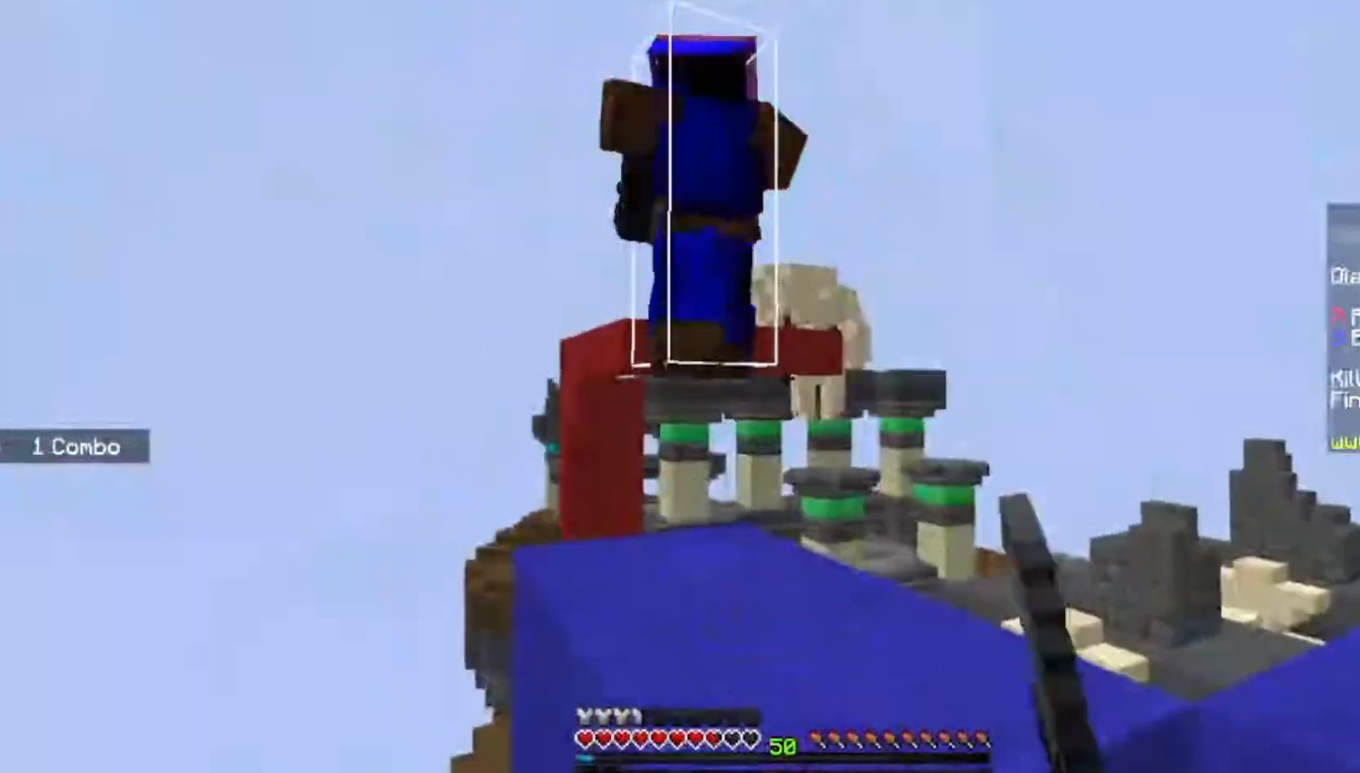
{"keys": ["d"], "mouse": [], "events": [[67, "w", "down"], [134, "space", "down"], [334, "d", "down"], [334, "space", "up"], [334, "w", "up"], [467, "mouse_left", "up"]]}
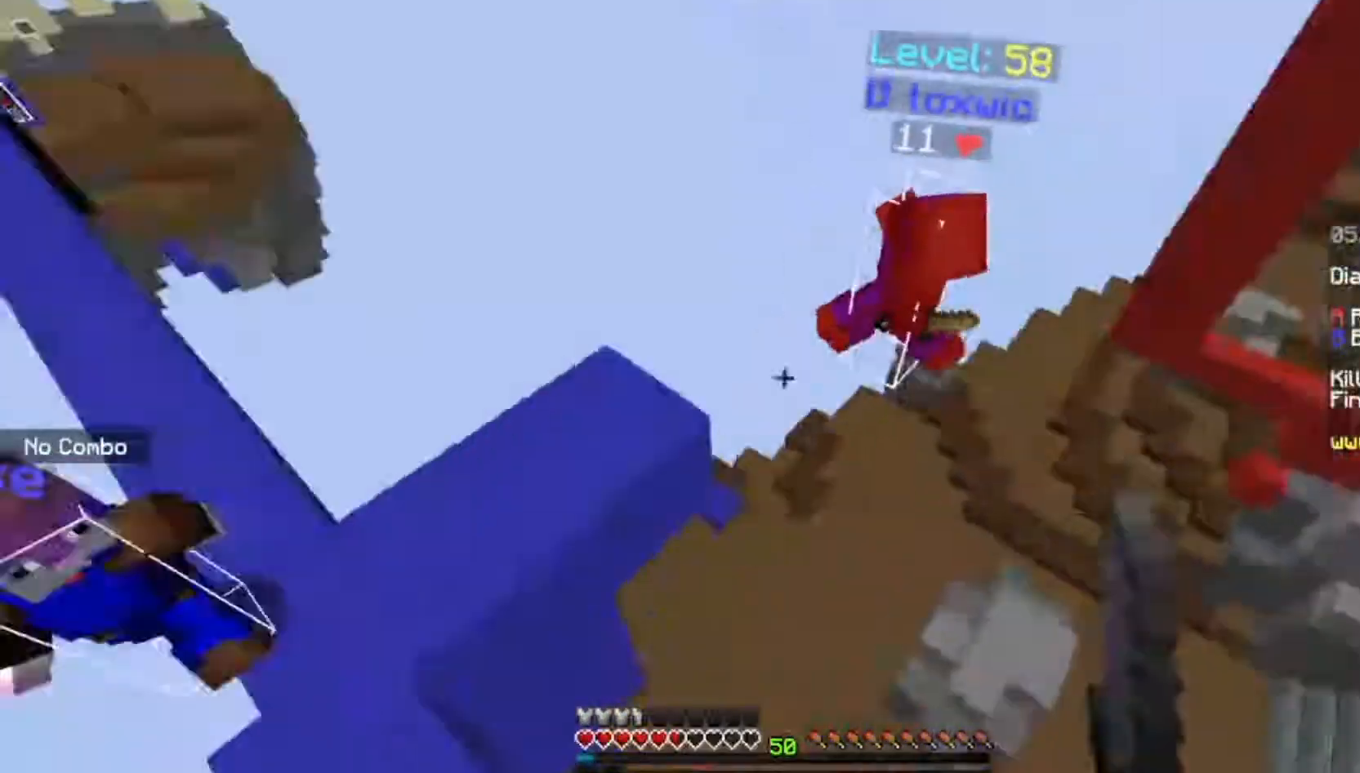
{"keys": ["a", "space", "w"], "mouse": [], "events": [[67, "d", "up"], [133, "a", "down"], [167, "w", "down"], [233, "space", "down"], [333, "mouse_right", "down"], [467, "mouse_right", "up"]]}
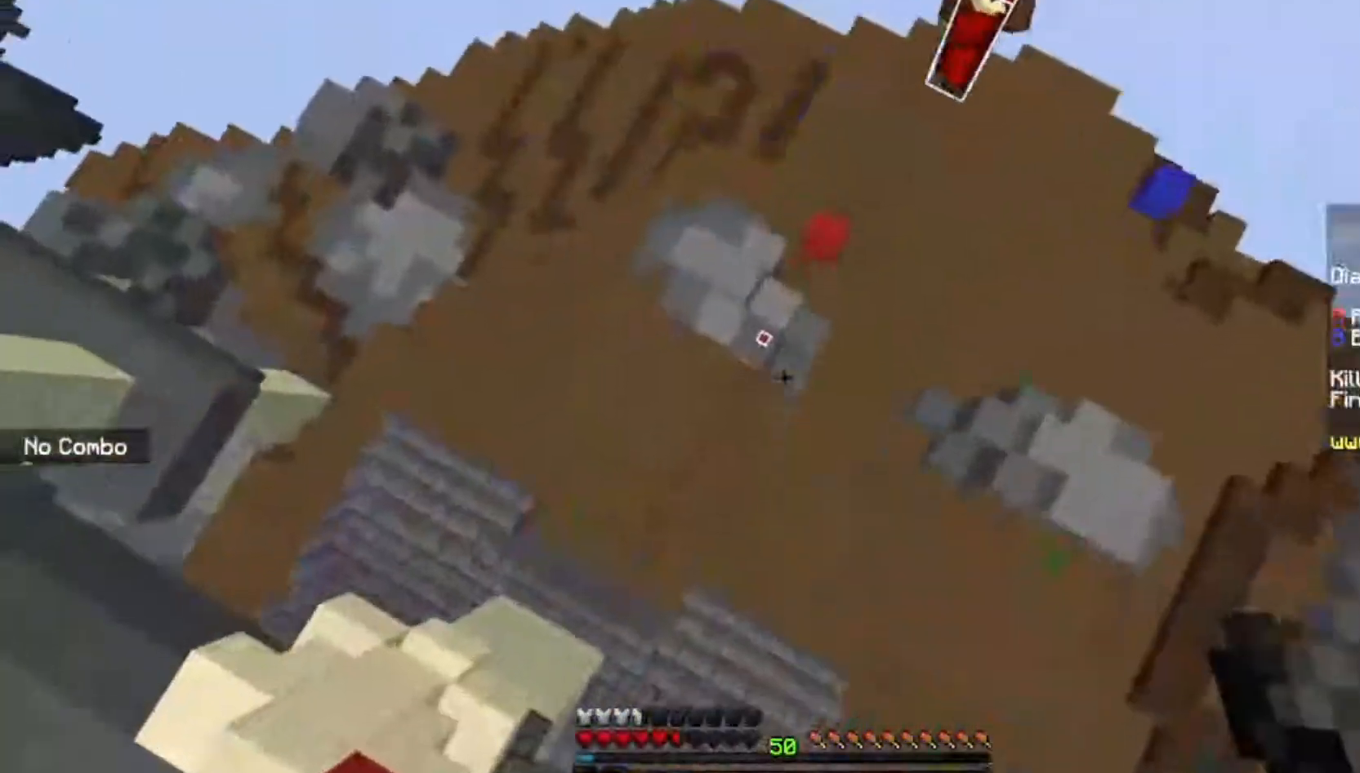
{"keys": ["space", "w"], "mouse": [], "events": [[134, "a", "up"]]}
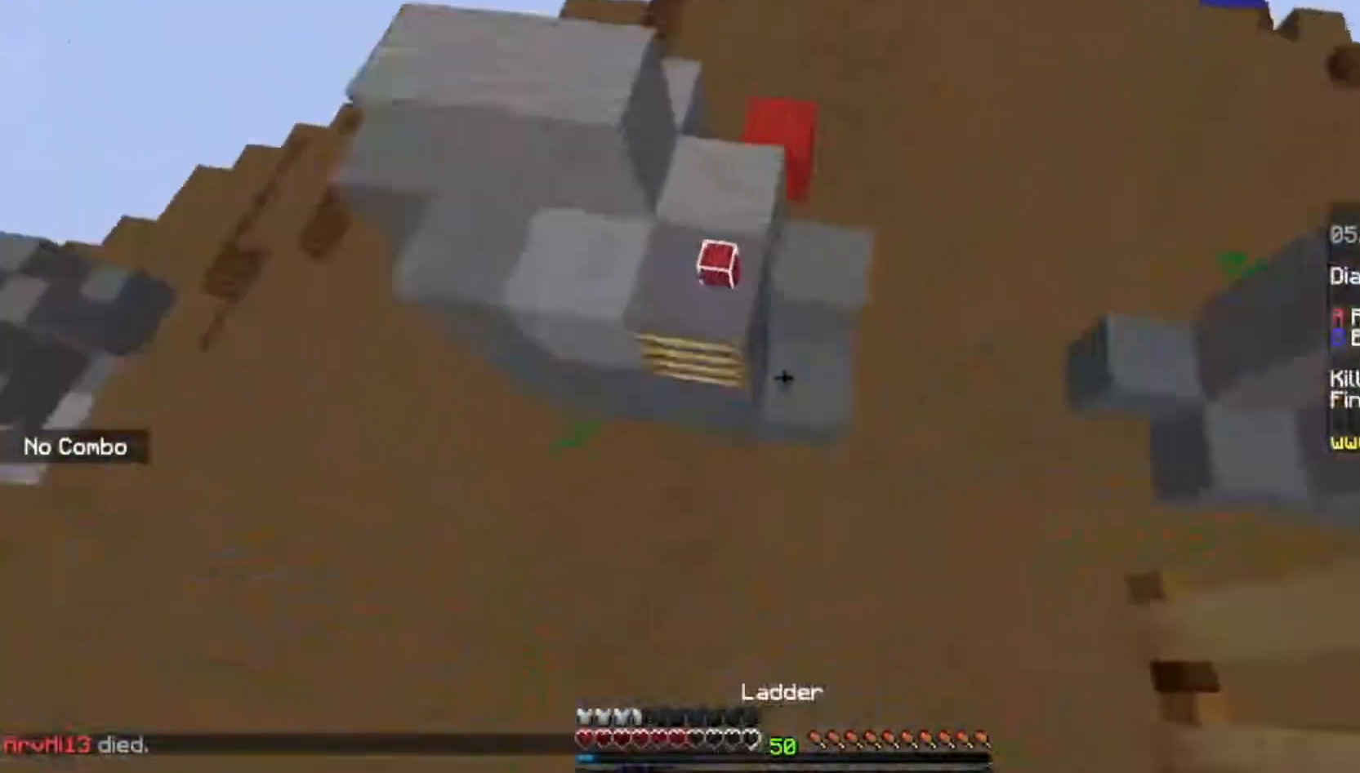
{"keys": ["space", "w"], "mouse": [], "events": [[33, "mouse_right", "down"], [367, "mouse_right", "up"]]}
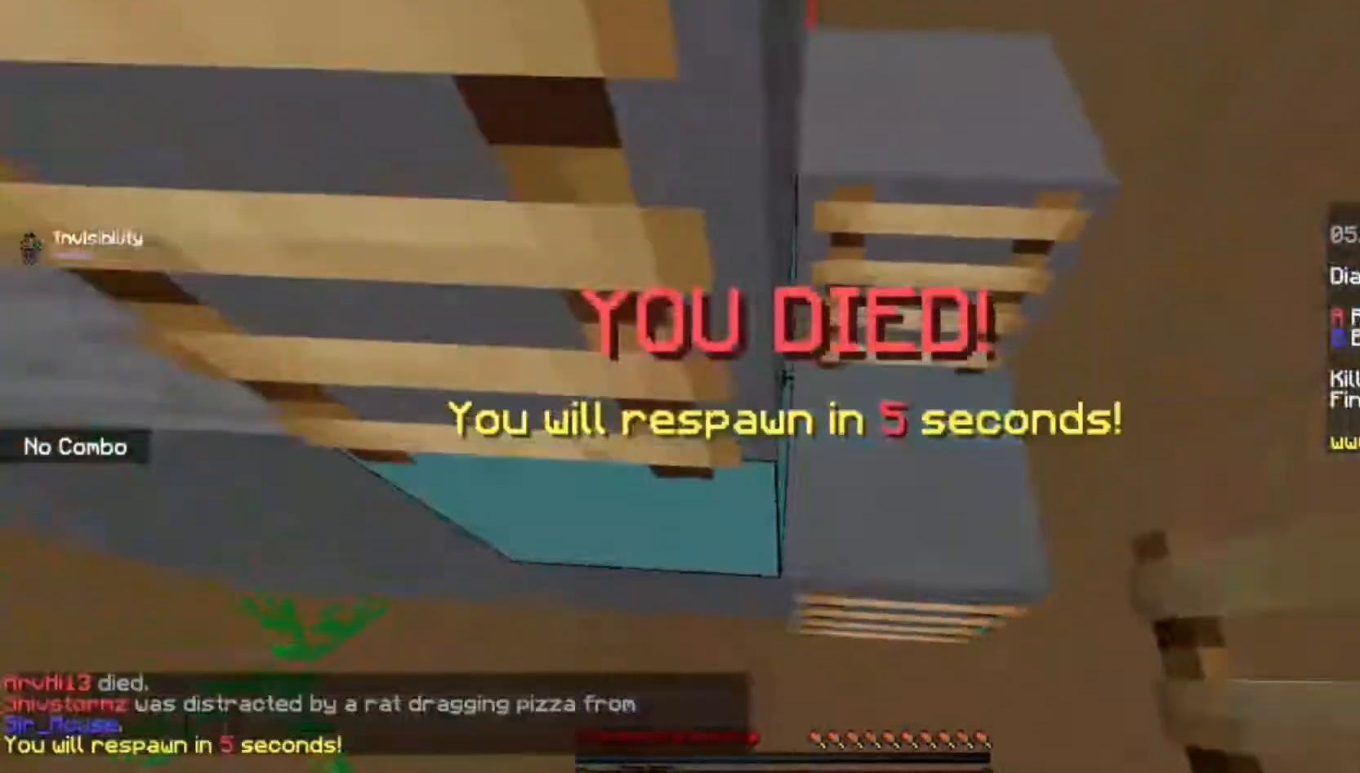
{"keys": [], "mouse": [], "events": [[434, "space", "up"], [467, "w", "up"]]}
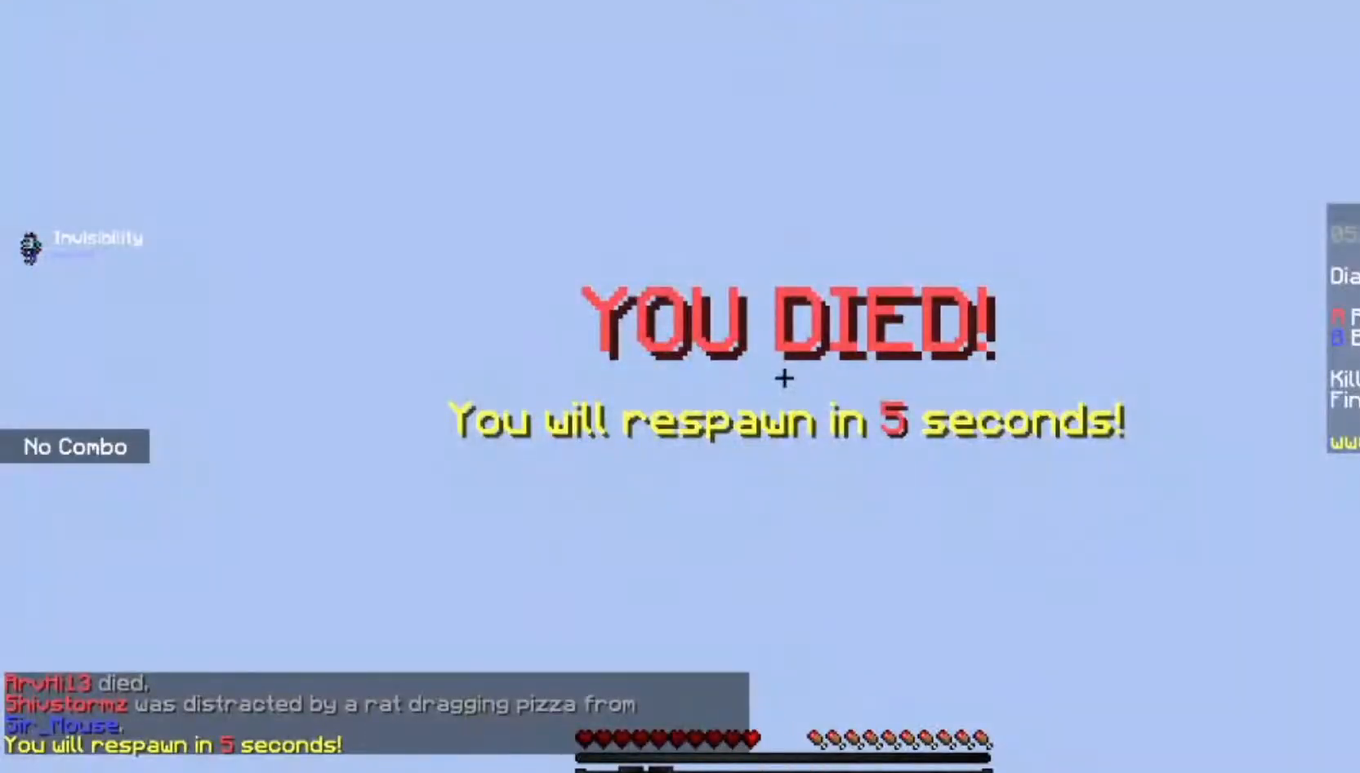
{"keys": [], "mouse": [], "events": []}
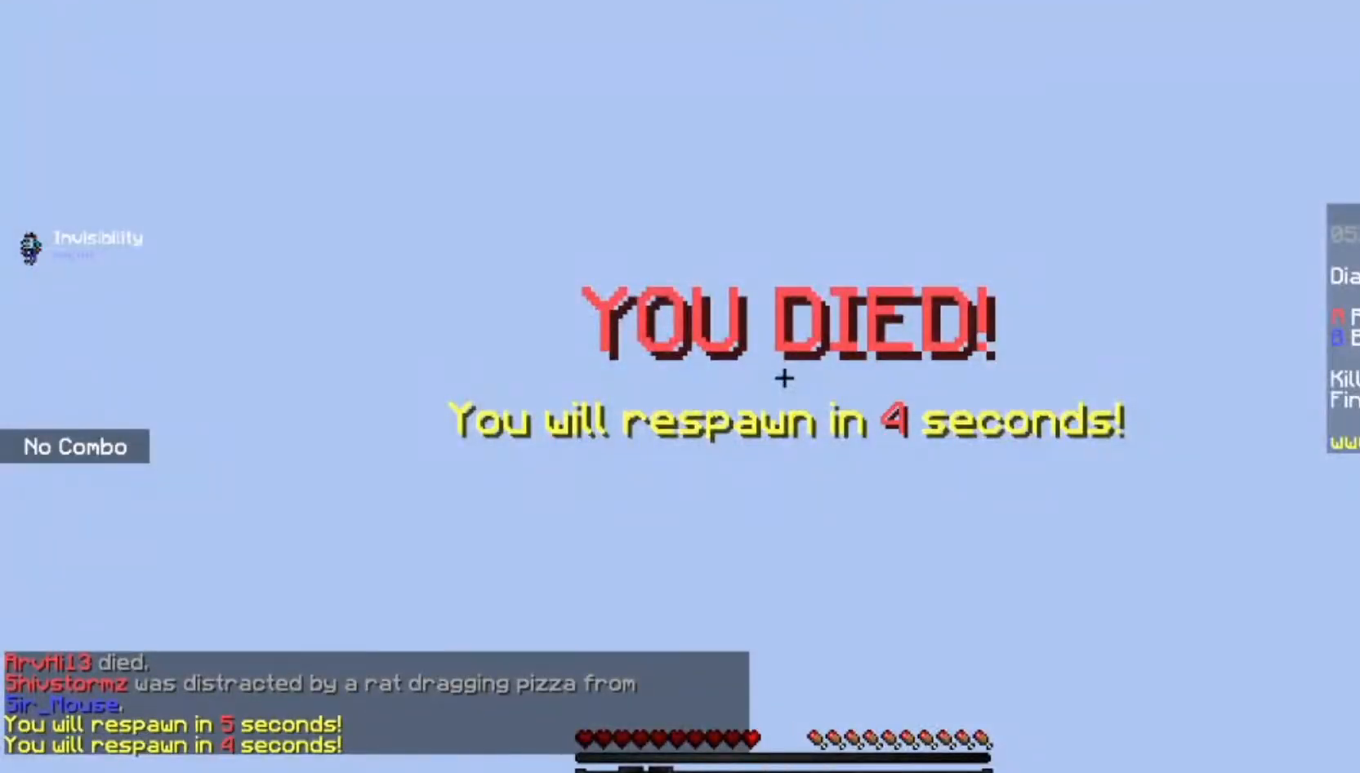
{"keys": [], "mouse": [], "events": []}
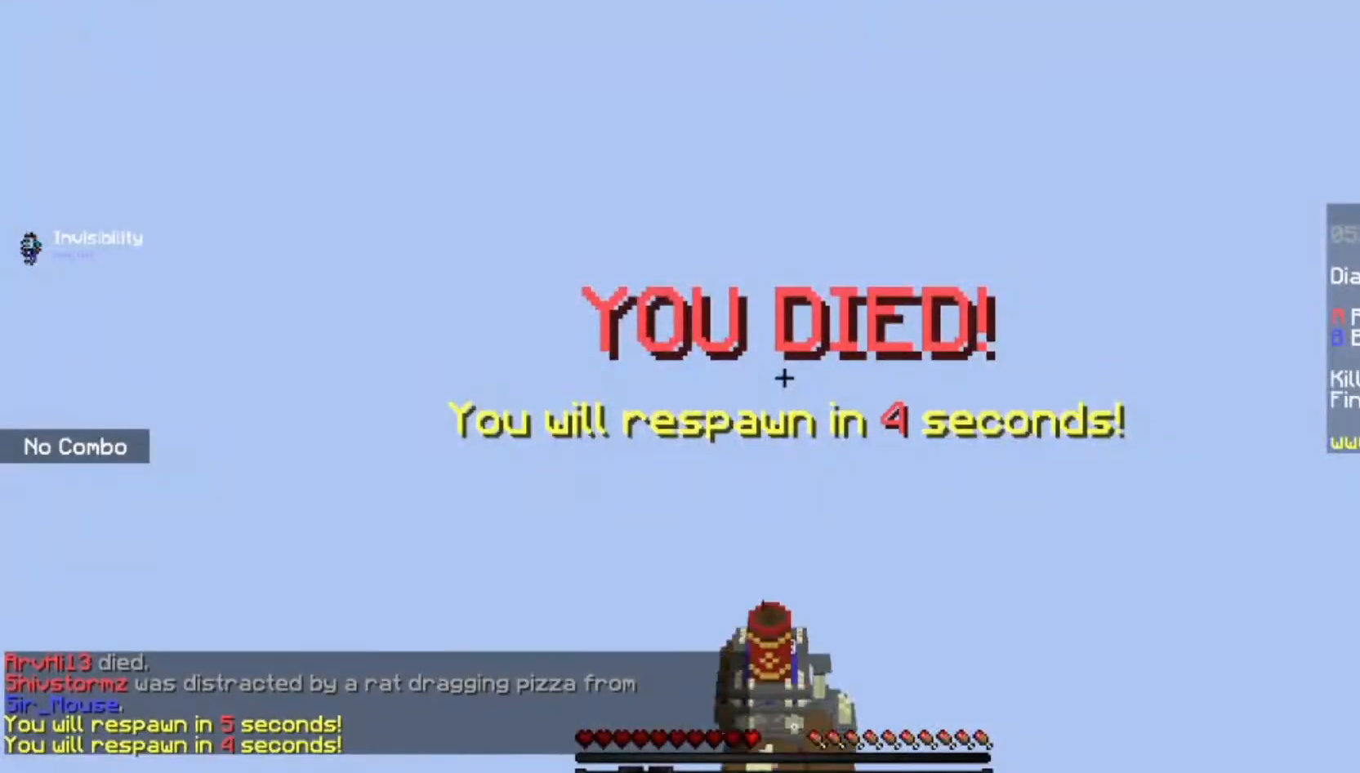
{"keys": [], "mouse": [], "events": []}
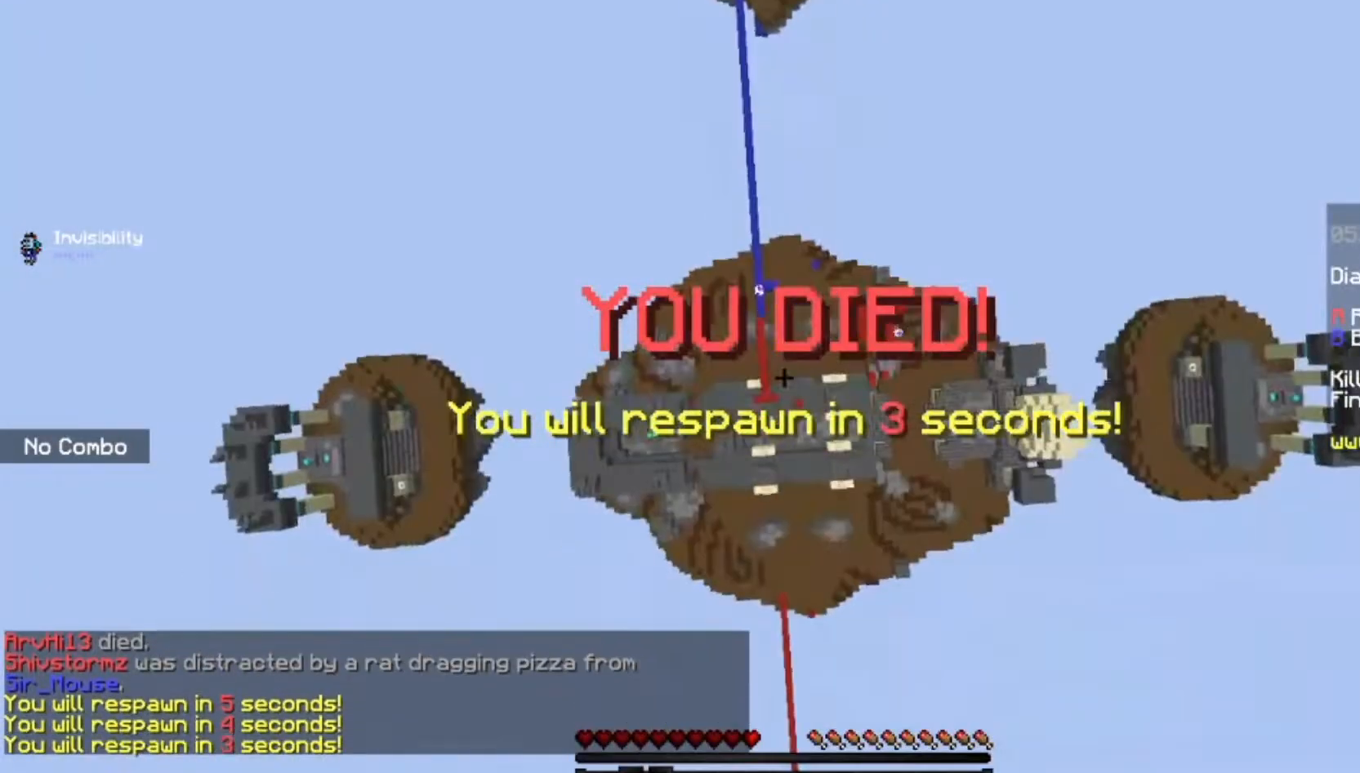
{"keys": [], "mouse": [], "events": []}
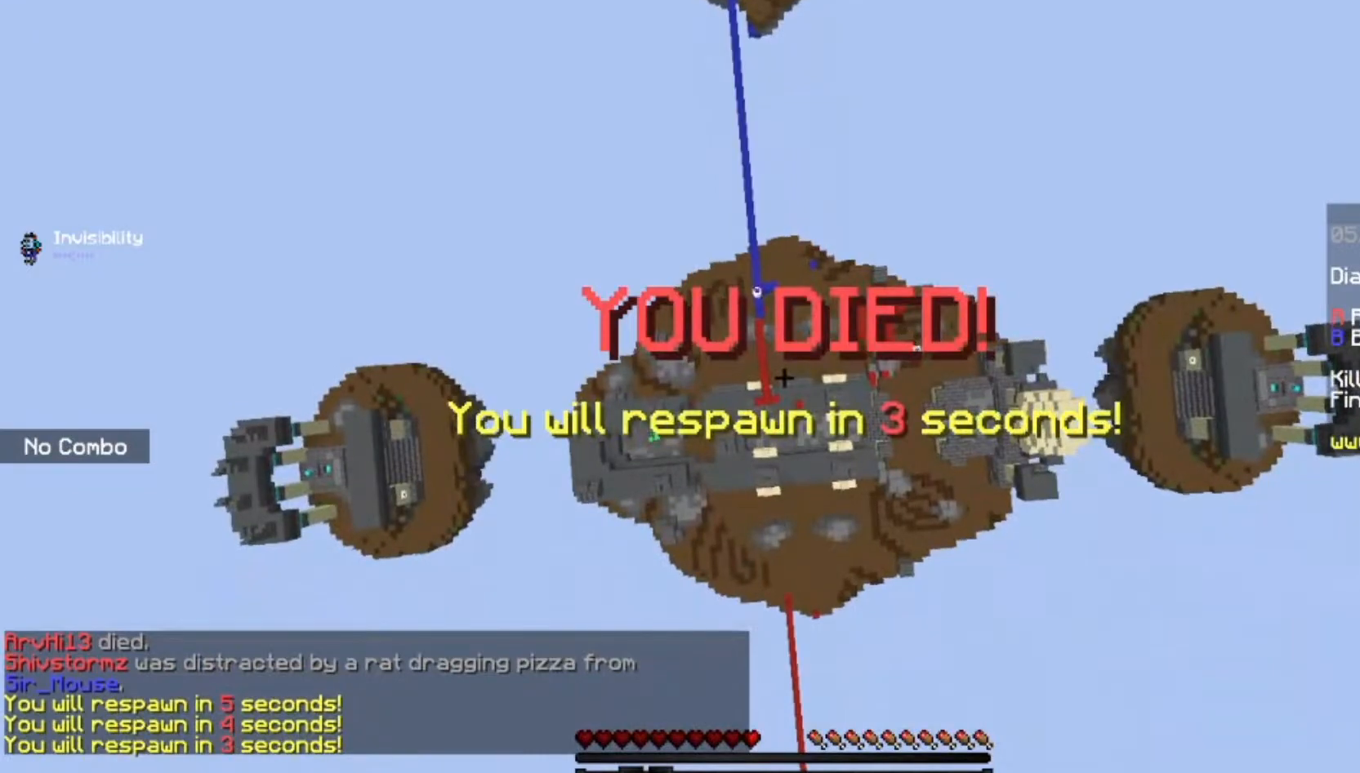
{"keys": ["a", "w"], "mouse": [], "events": [[367, "w", "down"], [467, "a", "down"]]}
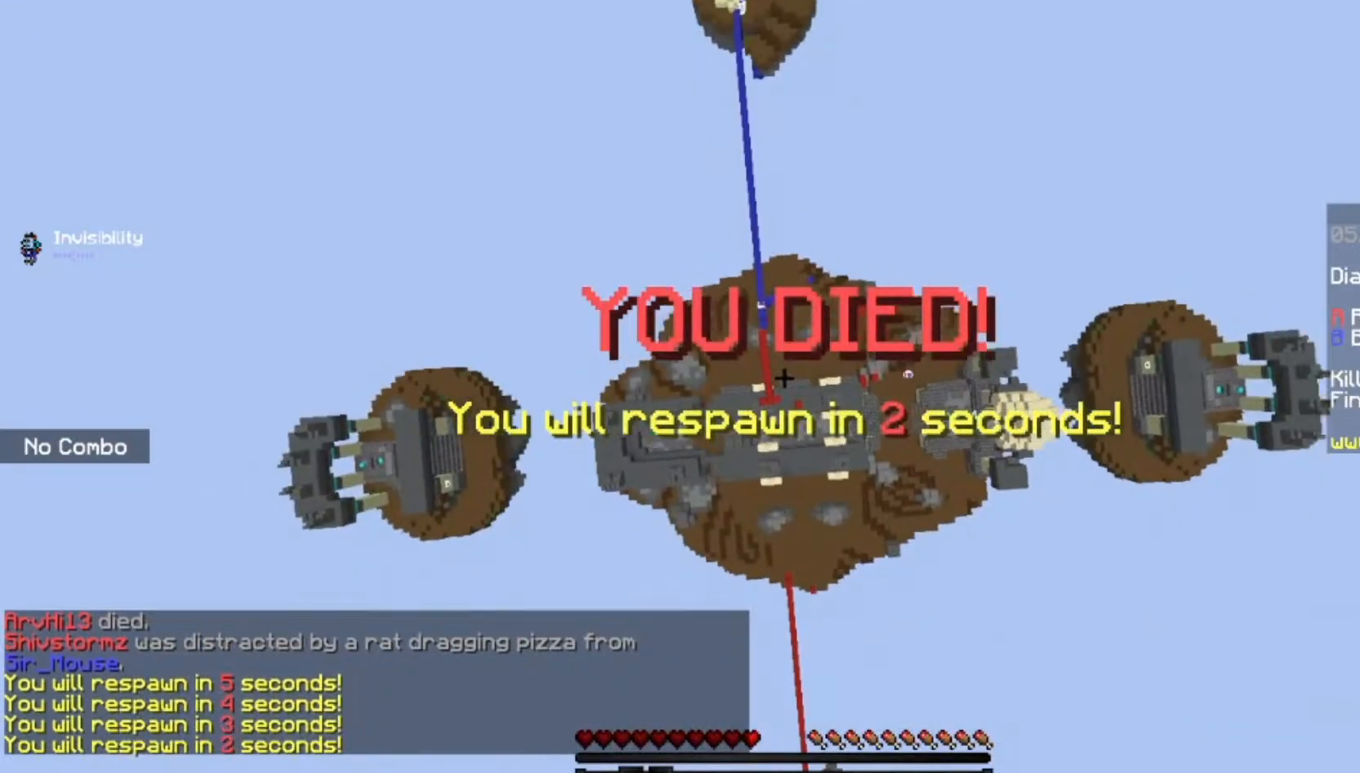
{"keys": ["a", "w"], "mouse": [], "events": []}
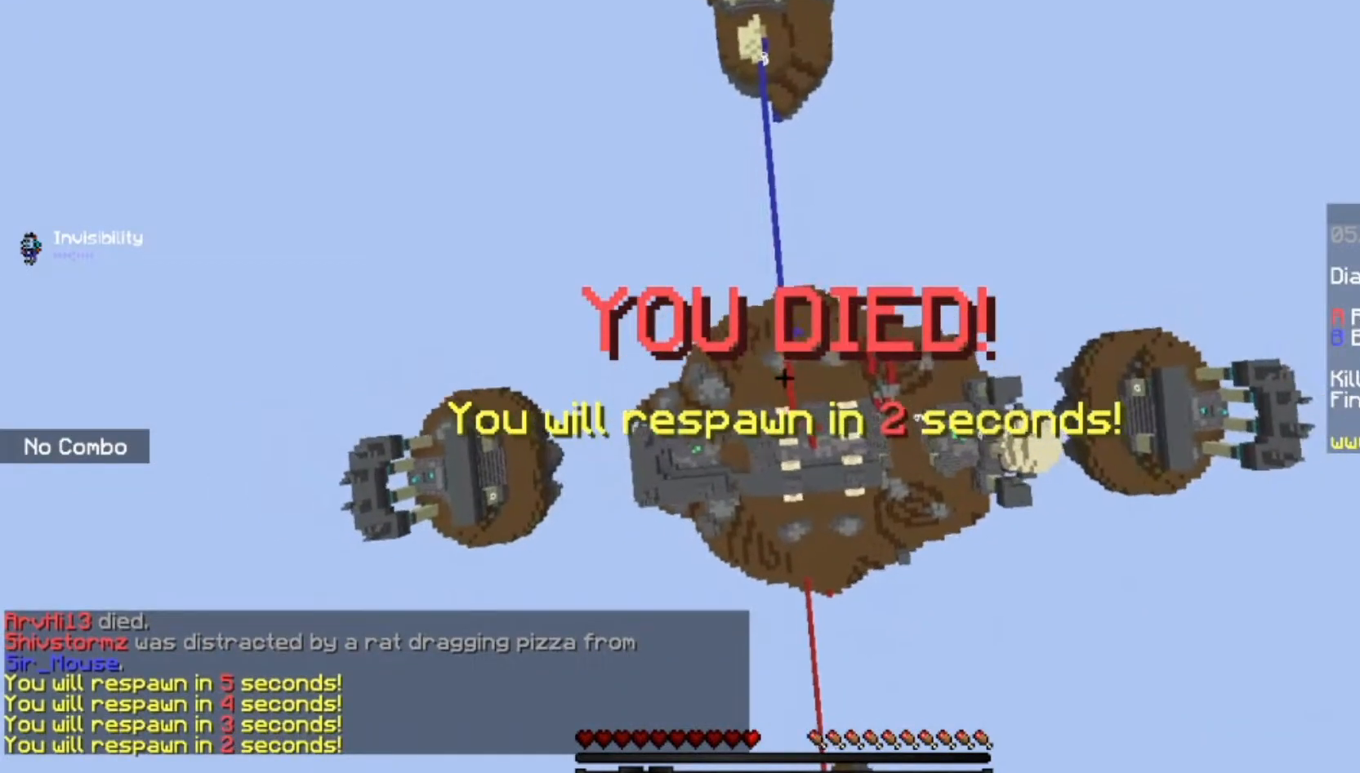
{"keys": [], "mouse": [], "events": [[67, "a", "up"], [100, "w", "up"]]}
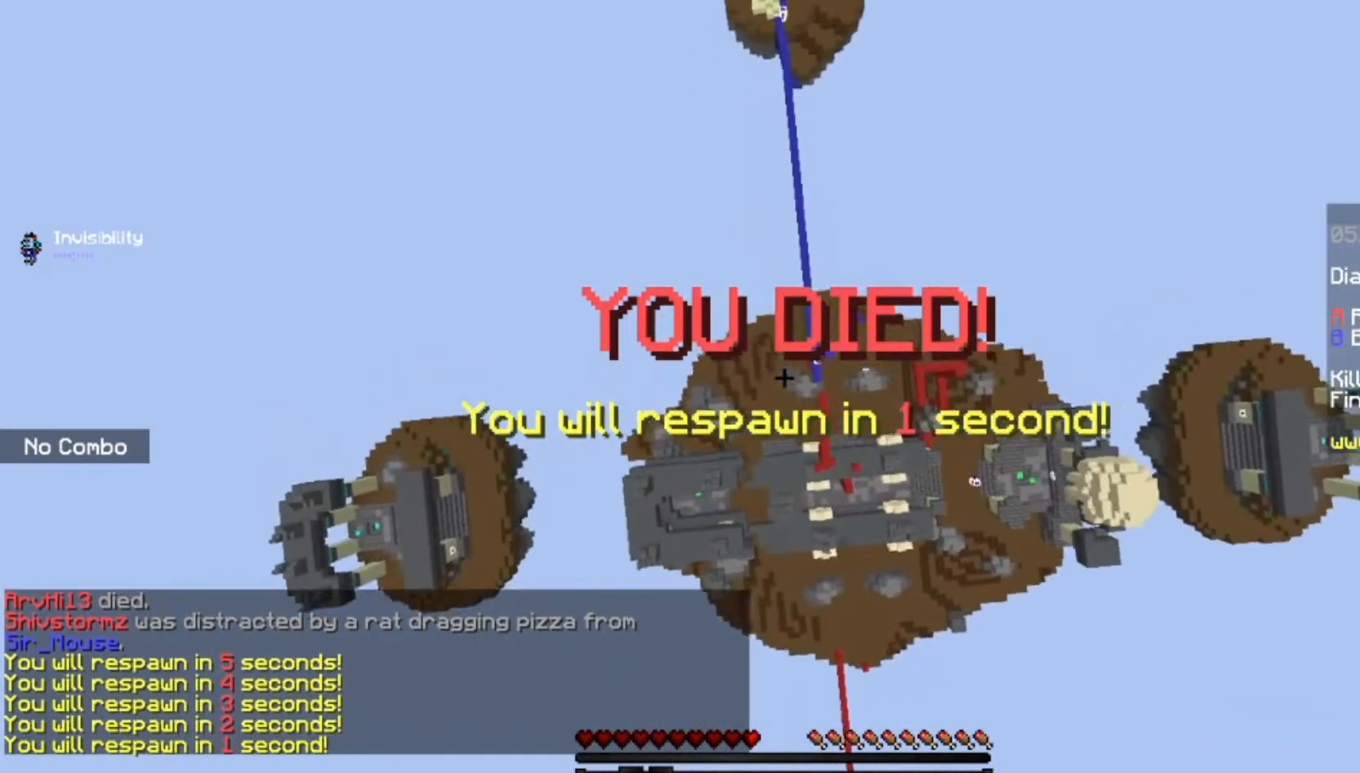
{"keys": ["s"], "mouse": [], "events": [[201, "s", "down"]]}
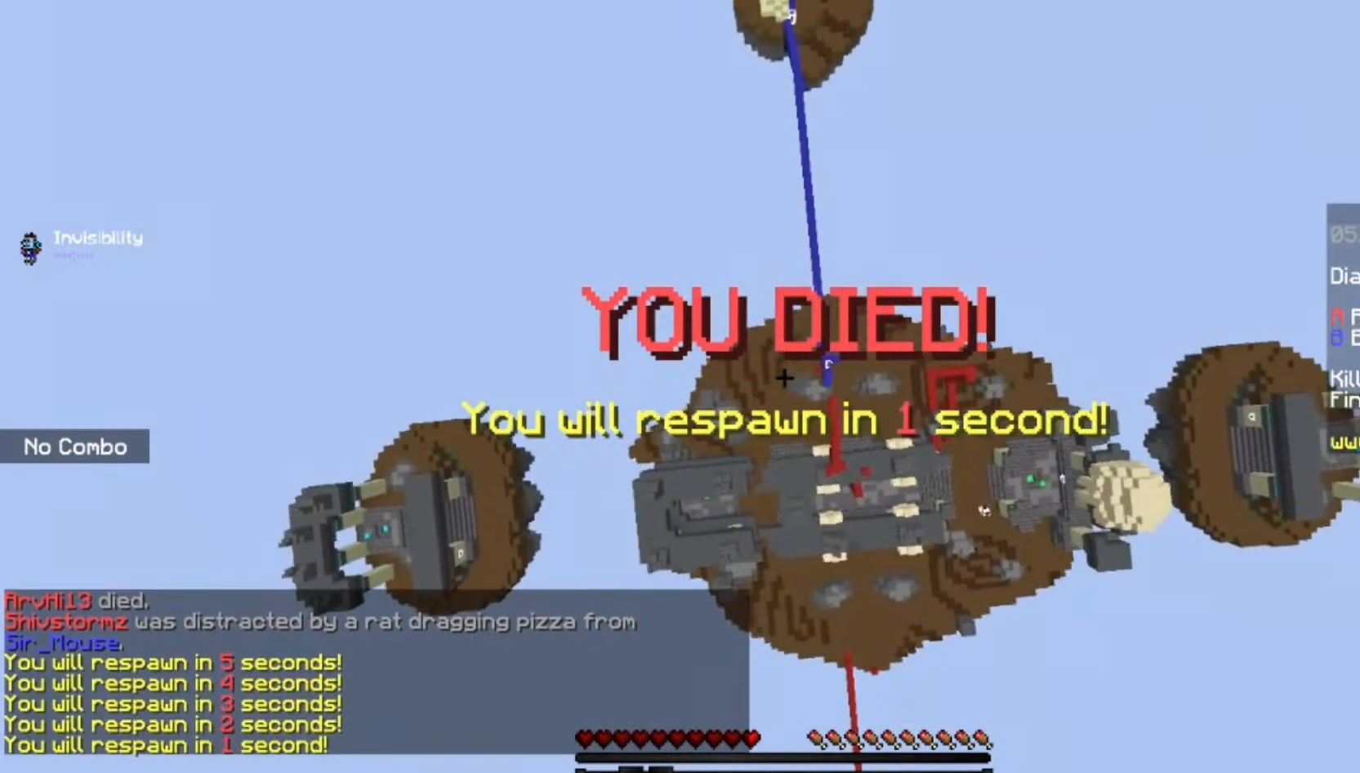
{"keys": ["s"], "mouse": [], "events": []}
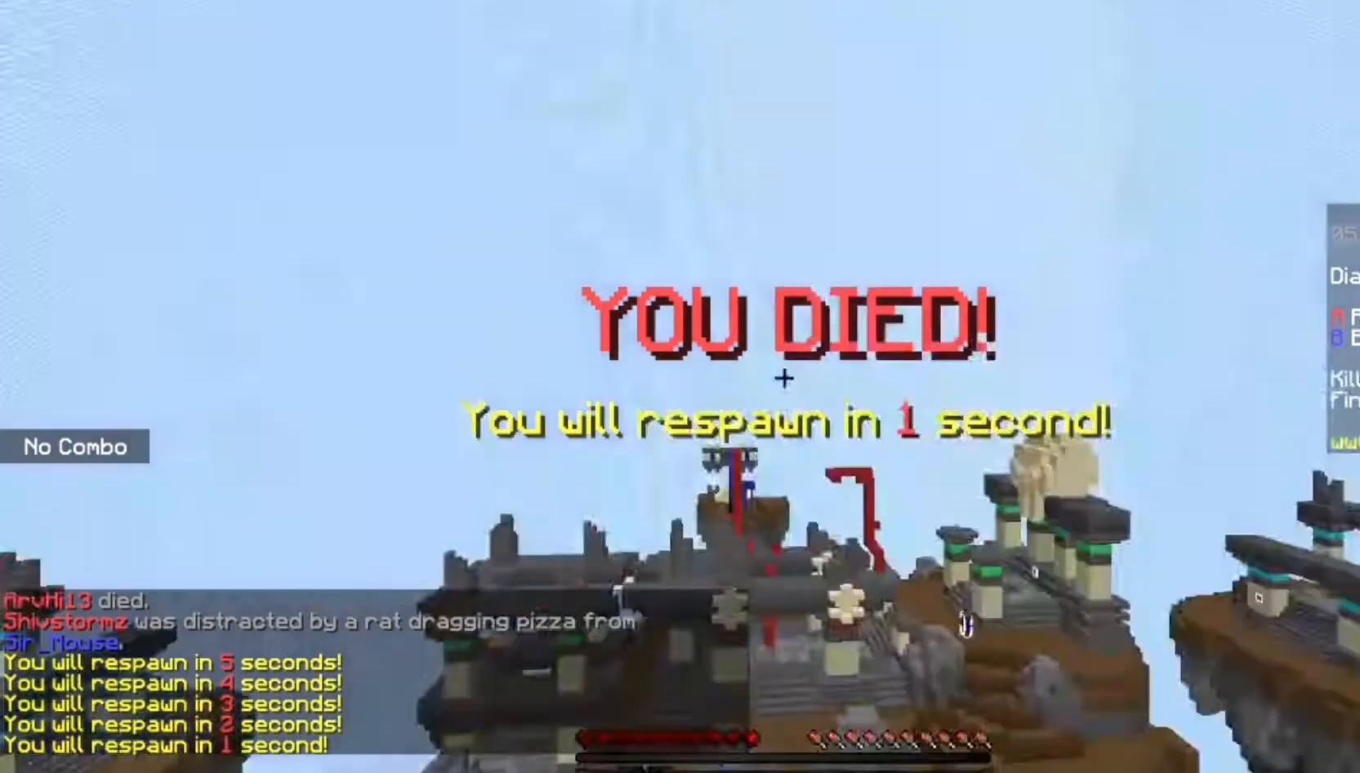
{"keys": ["s"], "mouse": [], "events": []}
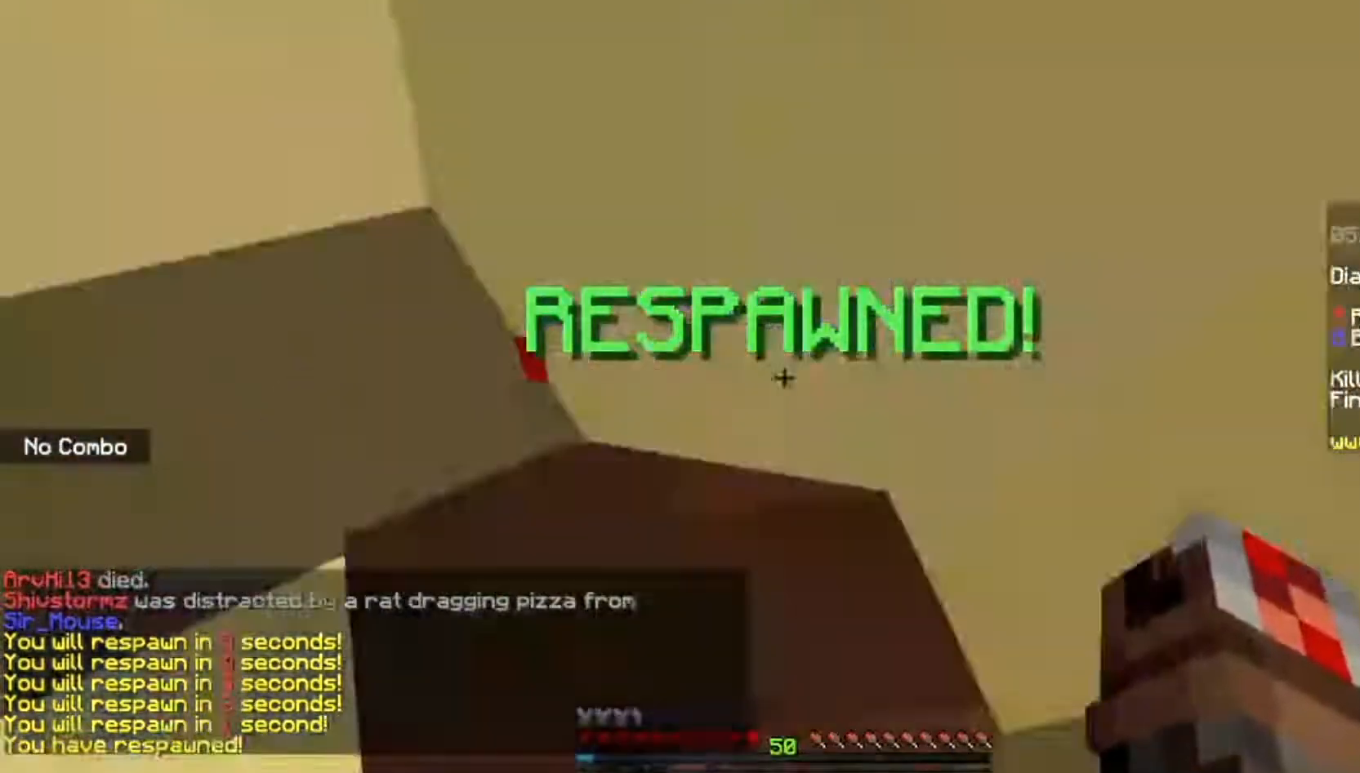
{"keys": ["space", "w"], "mouse": [], "events": [[33, "s", "up"], [33, "space", "down"], [33, "w", "down"], [167, "space", "up"], [200, "a", "down"], [367, "a", "up"], [400, "space", "down"]]}
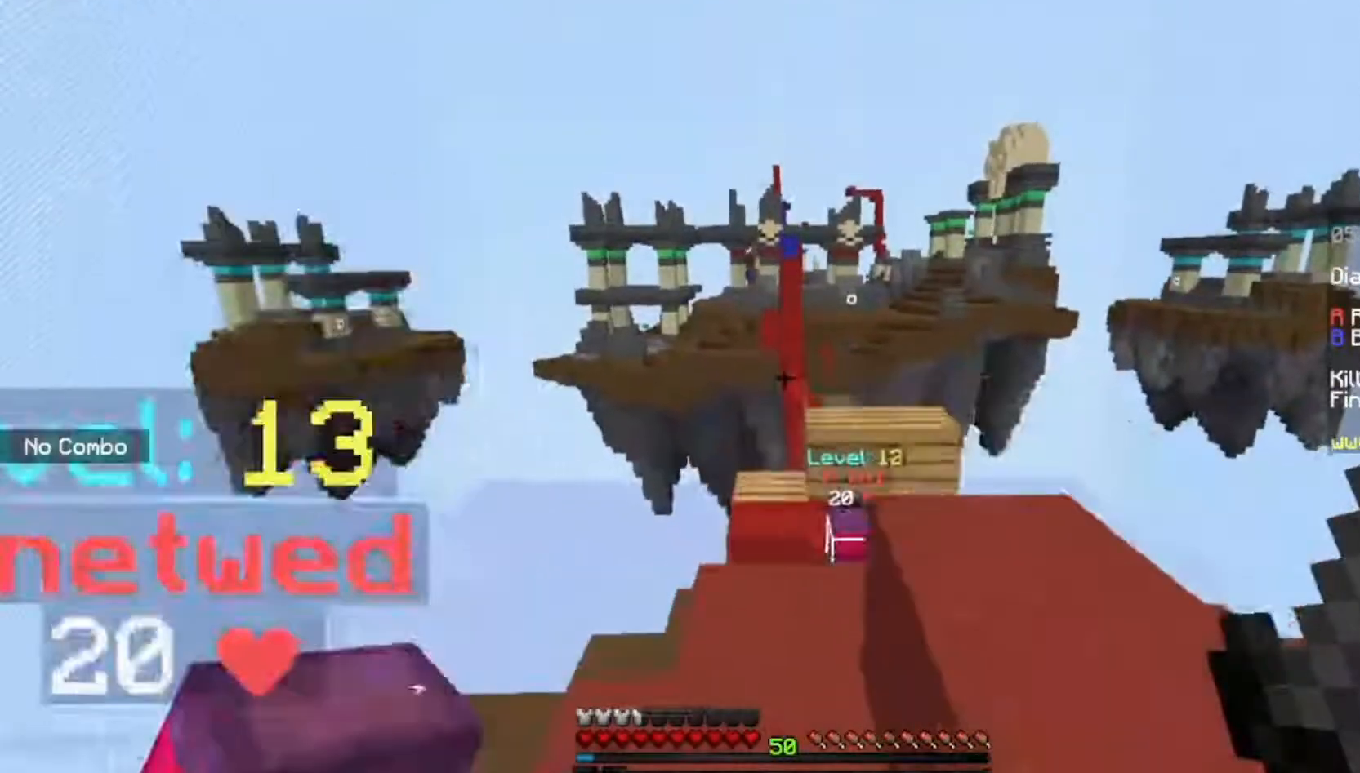
{"keys": ["space", "w"], "mouse": [], "events": [[167, "space", "up"], [467, "space", "down"]]}